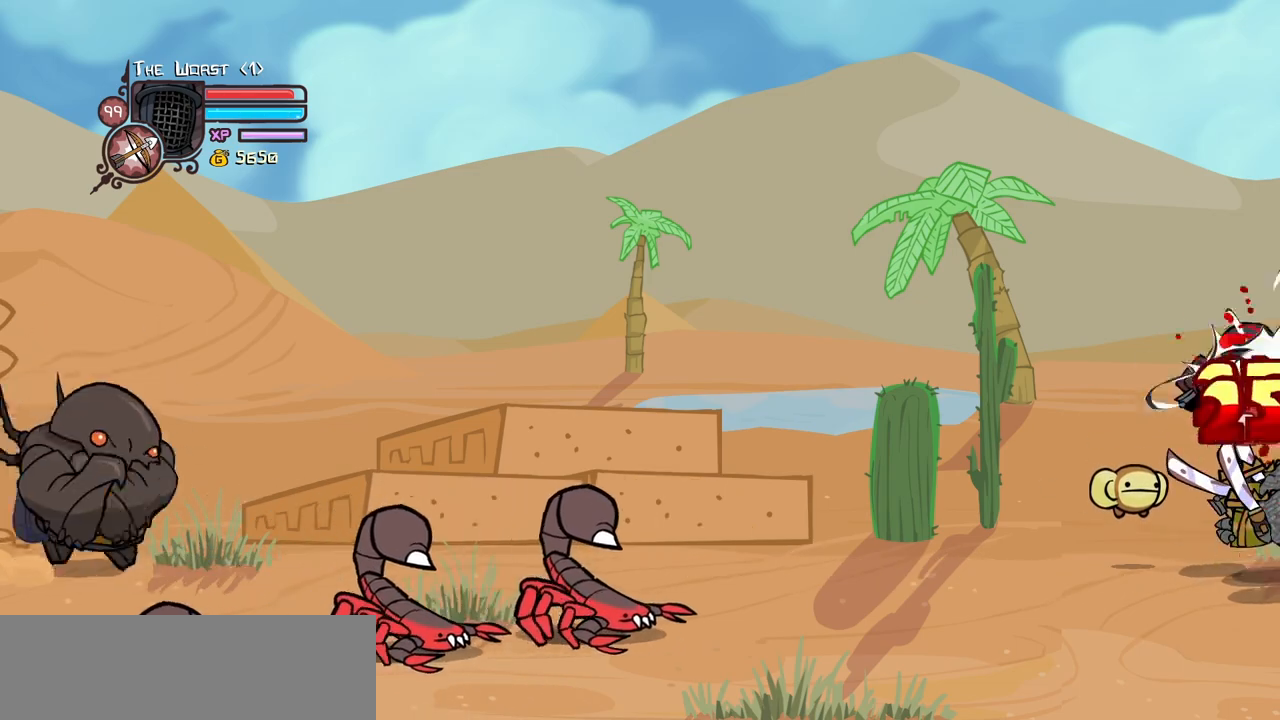
Gameplay with keyboard; each line is a JSON object with the keys held at the frame after it. "events" lists presses ("down") and releases ("up") of "block", "down", "heavy", "item", "iteml", "itemr", "jump", "left", "light", "magic", "right" and "up" between this image and that frame as [ms after this image, input, new state], when the widget could be followed in between. No other keys are recorded. Mouse input is not recorded. Key names are as the overlay labels them; some are game actions (e.g. jump) rather than physical keys.
{"keys": ["light"]}
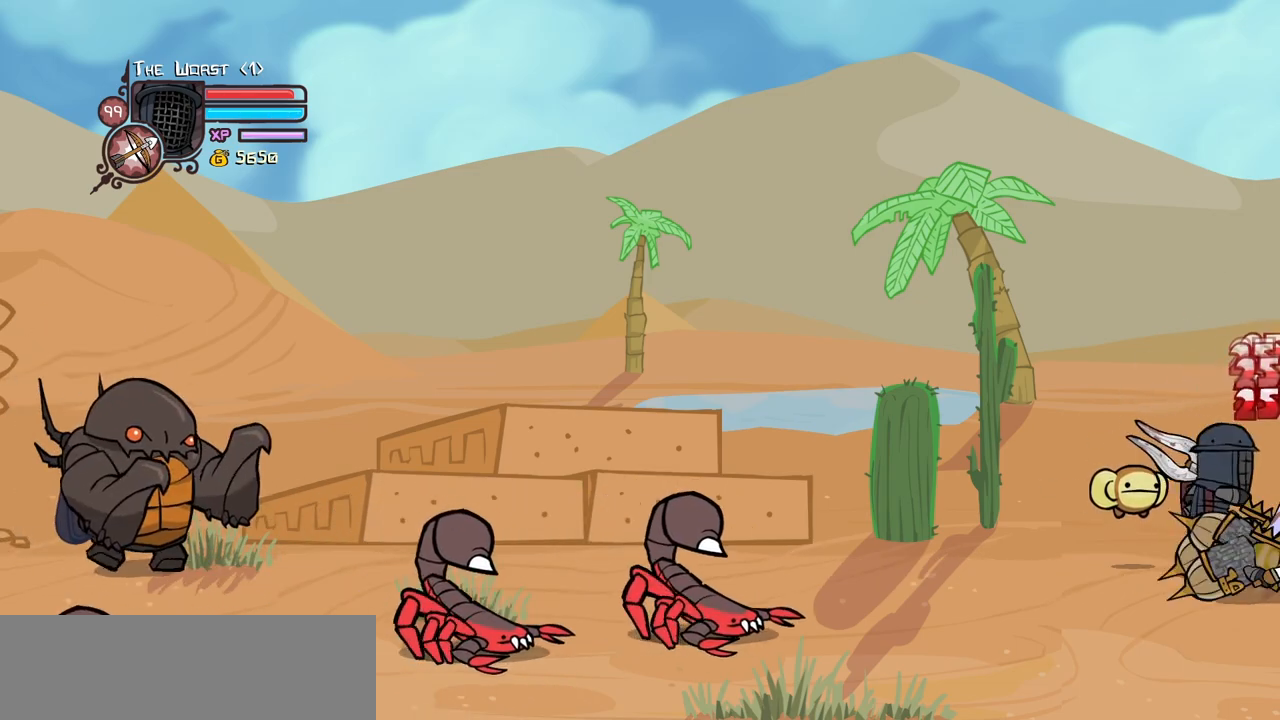
{"keys": ["heavy"], "events": [[50, "heavy", "down"], [133, "light", "up"], [316, "heavy", "up"], [416, "heavy", "down"]]}
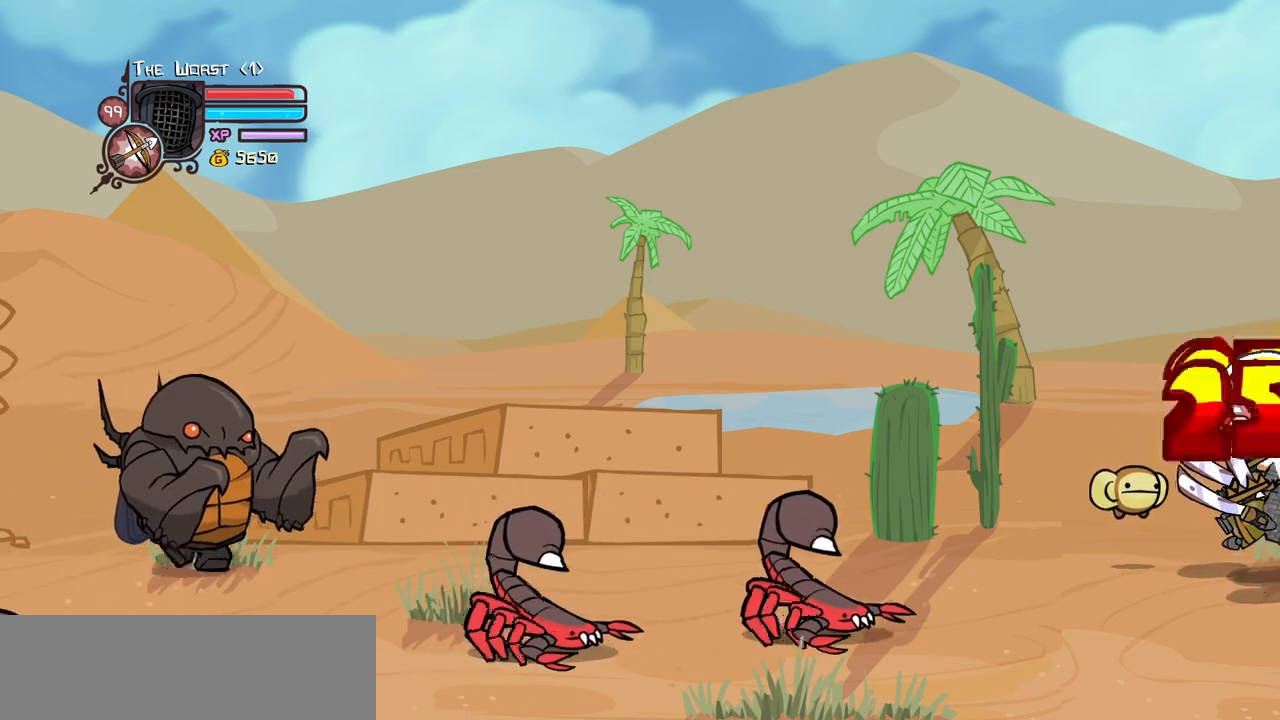
{"keys": [], "events": [[100, "heavy", "up"], [150, "heavy", "down"], [333, "light", "down"], [383, "heavy", "up"], [483, "light", "up"]]}
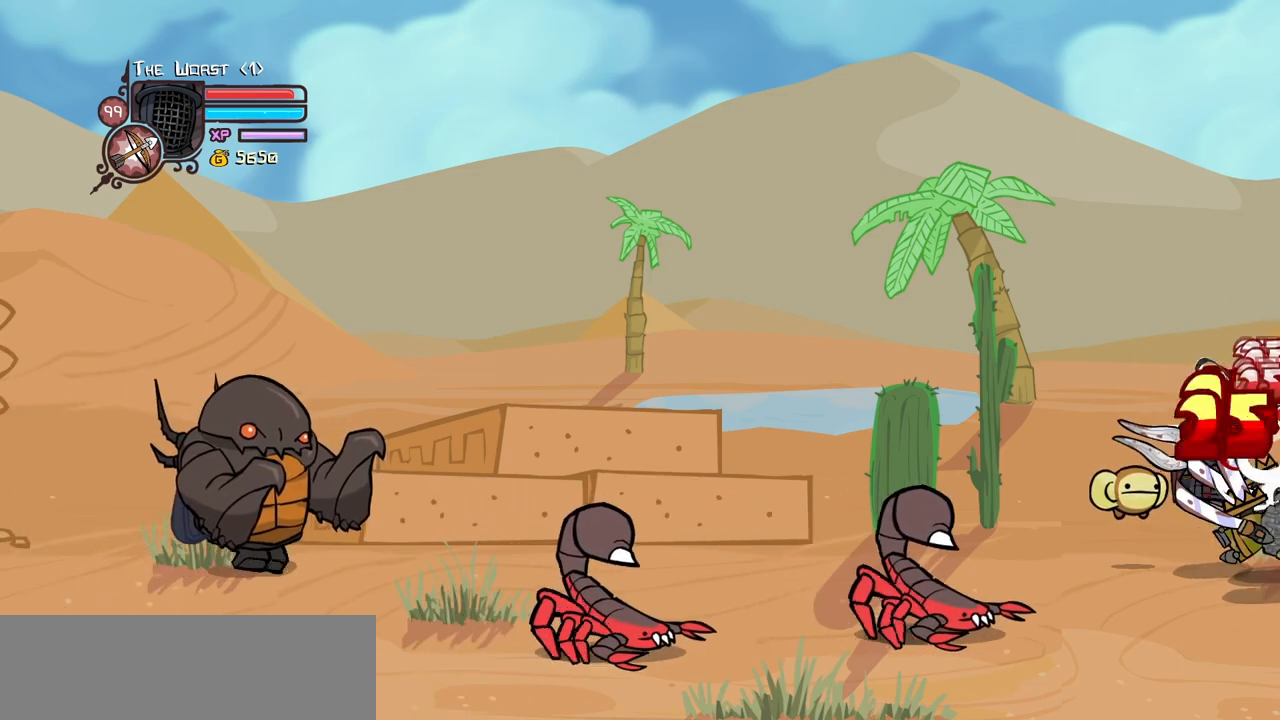
{"keys": [], "events": [[83, "light", "down"], [266, "heavy", "down"], [316, "light", "up"], [500, "heavy", "up"]]}
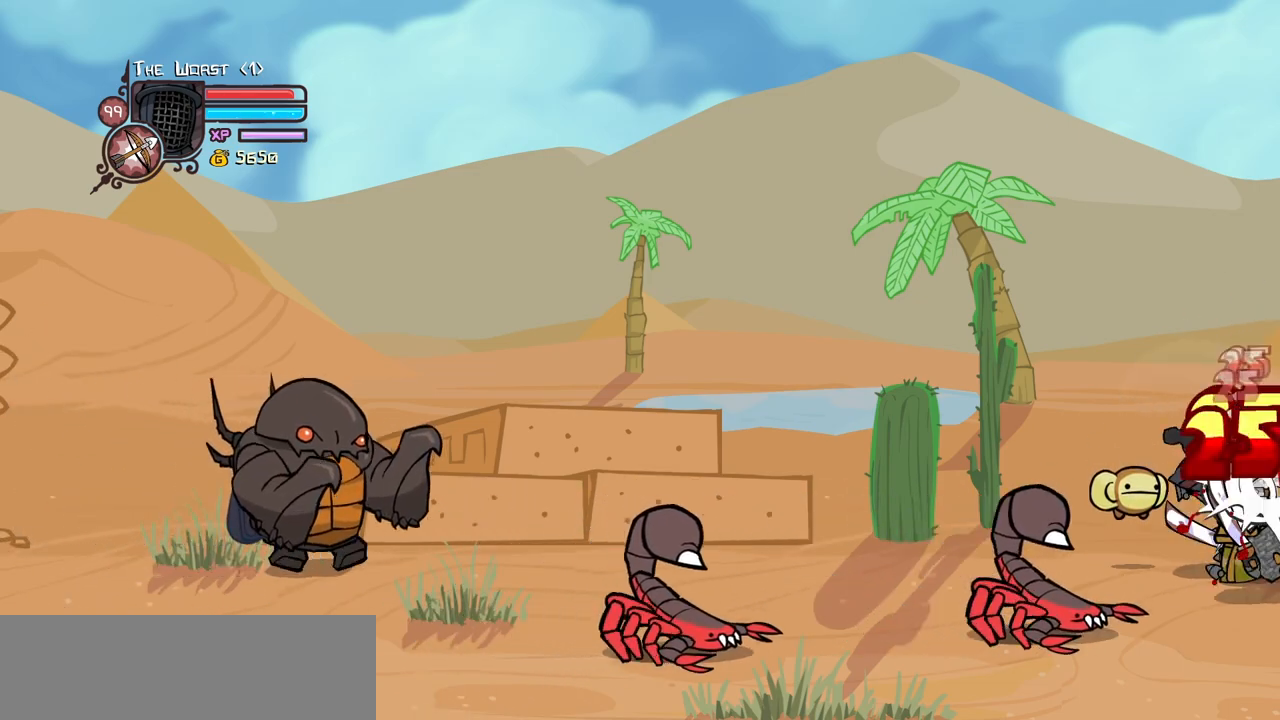
{"keys": ["light"], "events": [[50, "heavy", "down"], [333, "heavy", "up"], [416, "light", "down"]]}
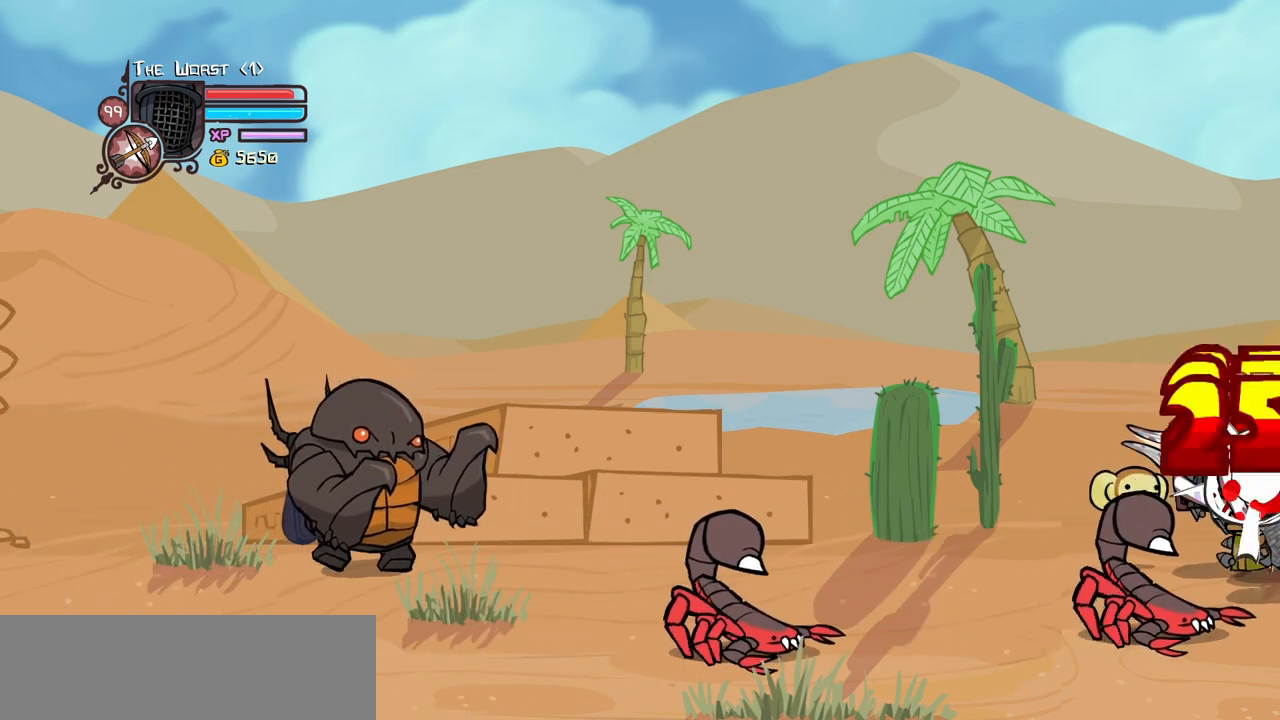
{"keys": ["heavy"], "events": [[66, "light", "up"], [100, "light", "down"], [250, "heavy", "down"], [333, "light", "up"]]}
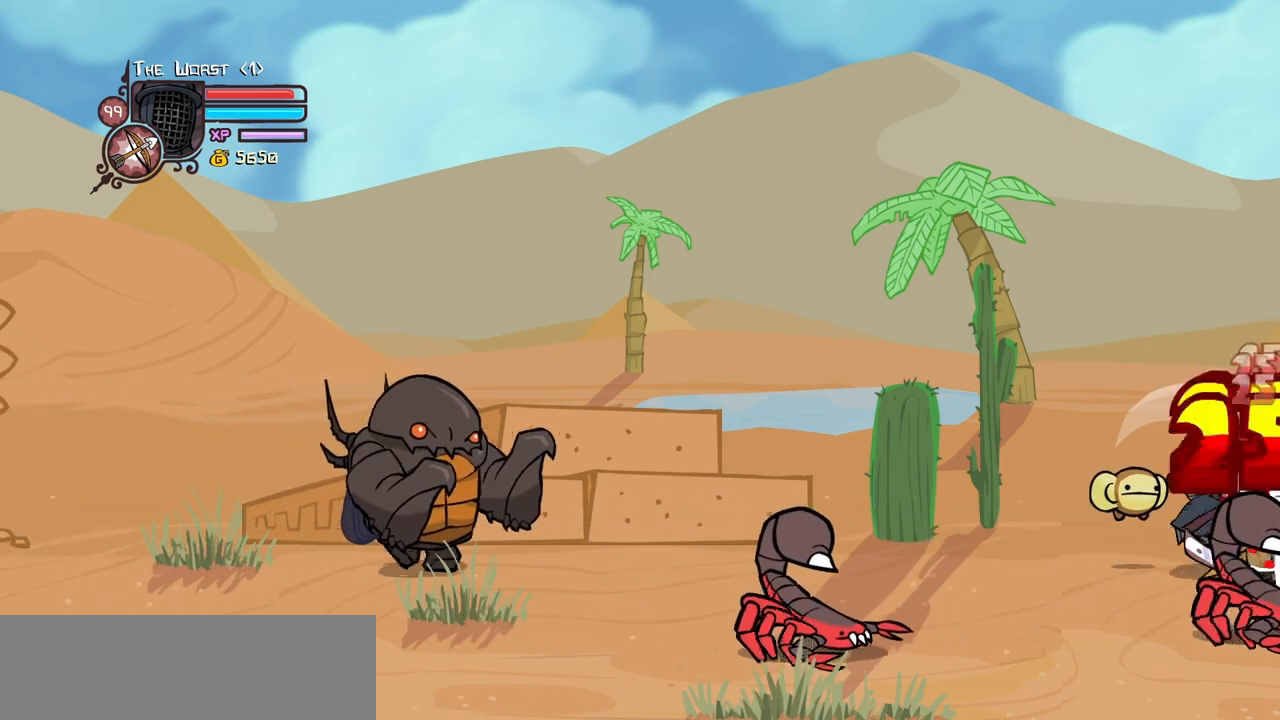
{"keys": ["heavy", "light"], "events": [[33, "heavy", "up"], [83, "heavy", "down"], [266, "heavy", "up"], [316, "heavy", "down"], [500, "light", "down"]]}
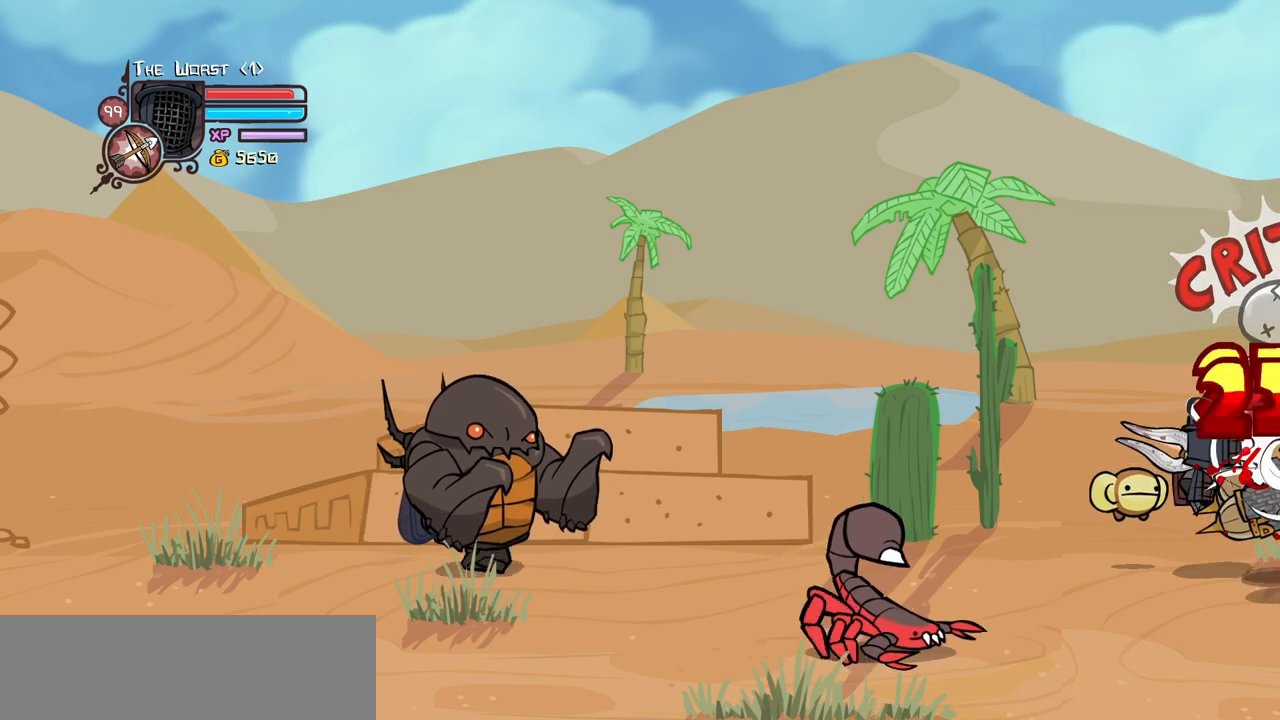
{"keys": ["heavy"], "events": [[83, "heavy", "up"], [183, "light", "up"], [233, "light", "down"], [416, "heavy", "down"], [466, "light", "up"]]}
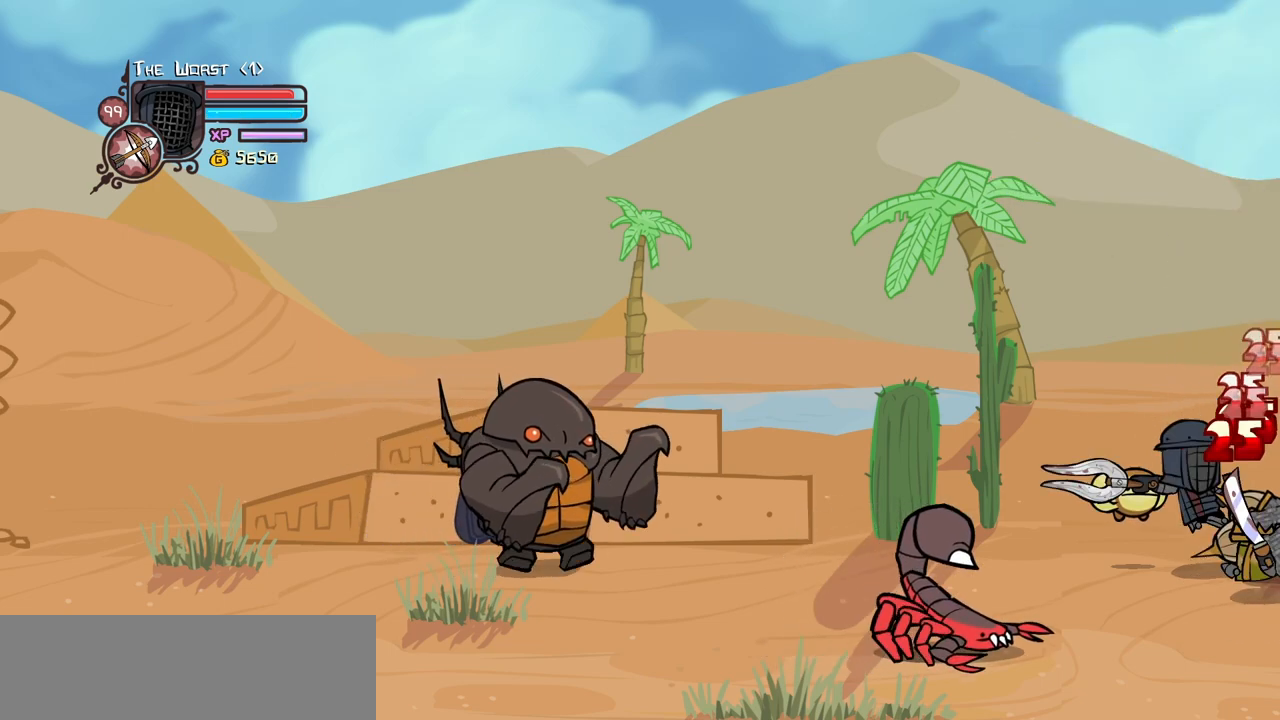
{"keys": ["heavy"], "events": [[200, "heavy", "up"], [250, "heavy", "down"]]}
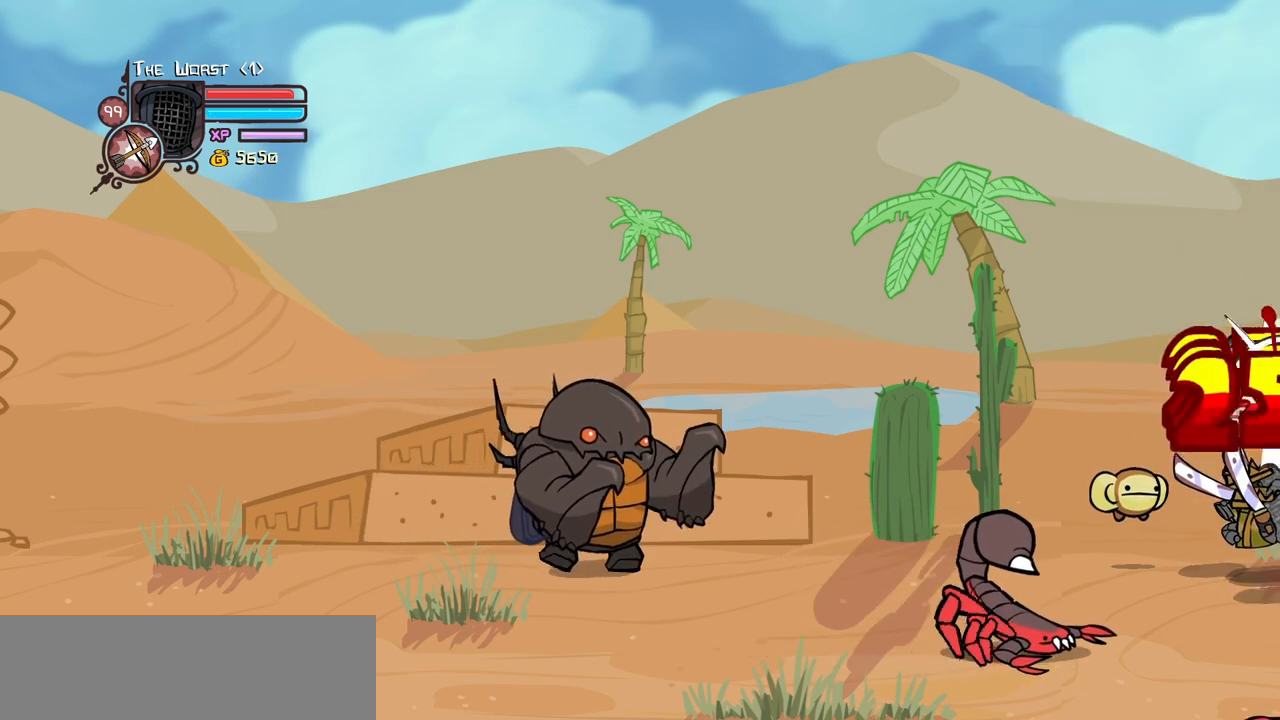
{"keys": ["heavy", "light"], "events": [[33, "heavy", "up"], [116, "light", "down"], [266, "light", "up"], [316, "light", "down"], [450, "heavy", "down"]]}
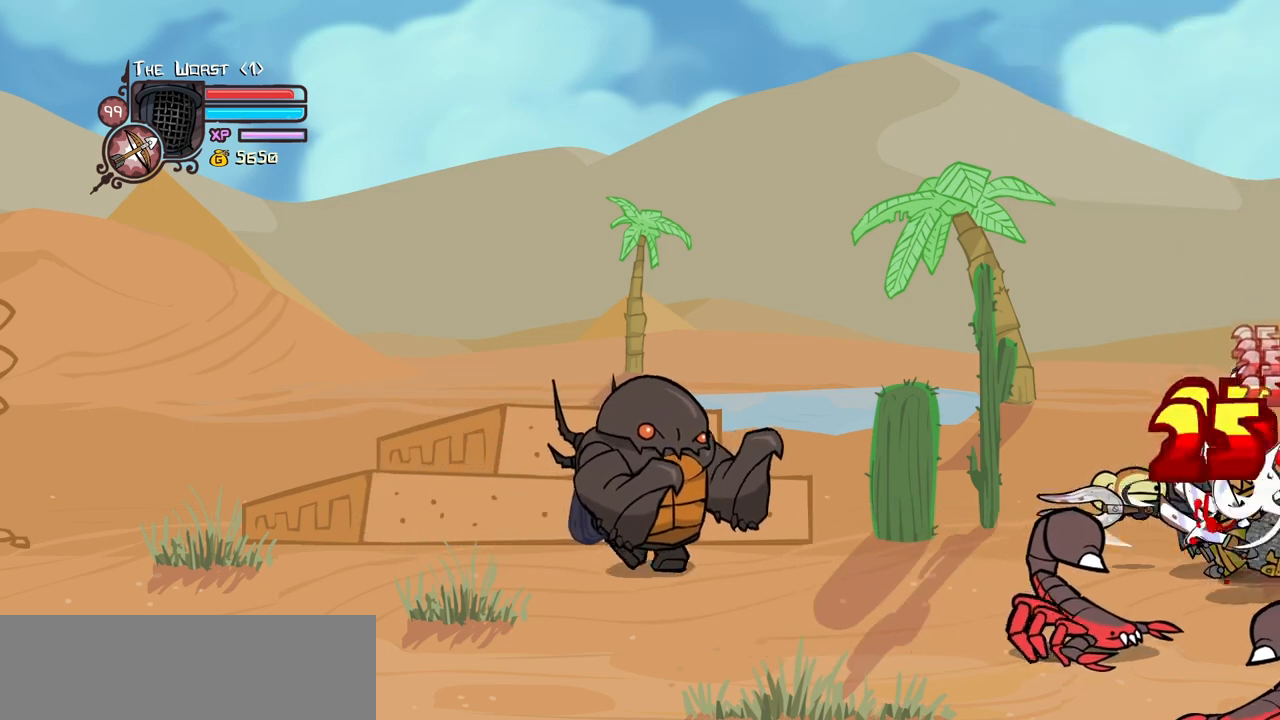
{"keys": ["heavy"], "events": [[50, "light", "up"], [233, "heavy", "up"], [283, "heavy", "down"]]}
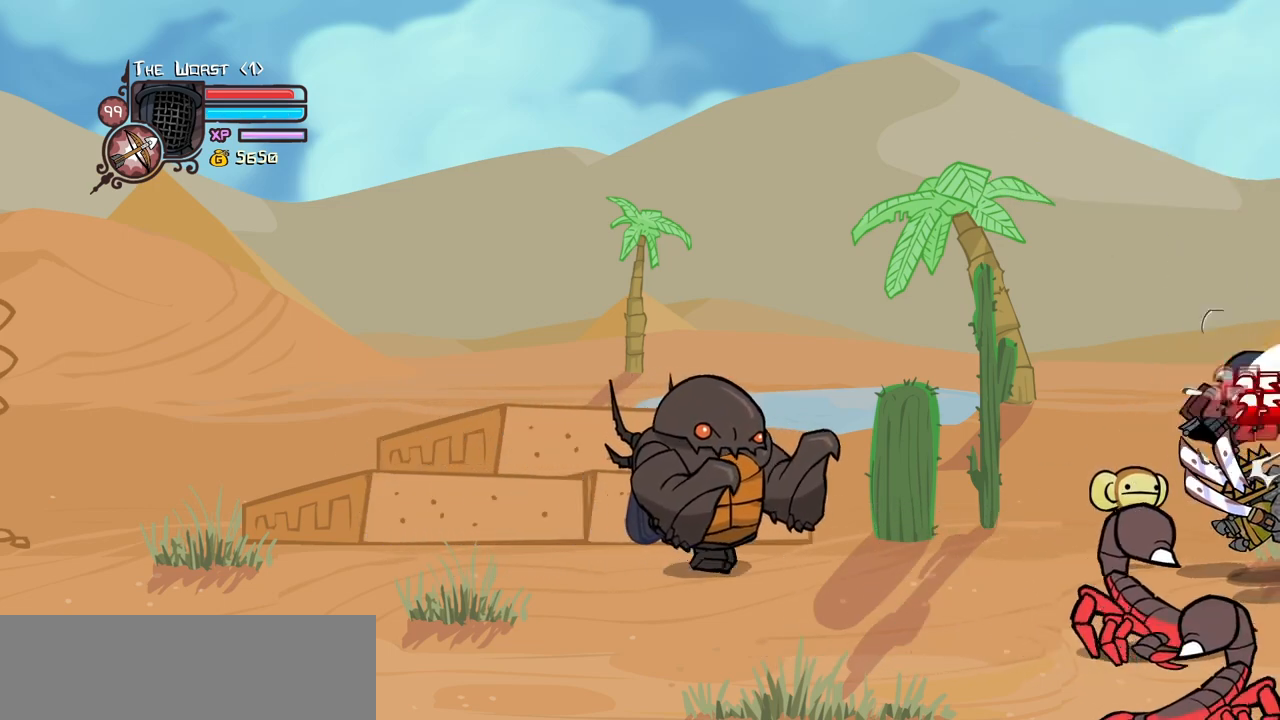
{"keys": ["light"], "events": [[250, "heavy", "up"], [250, "light", "down"], [383, "light", "up"], [433, "light", "down"]]}
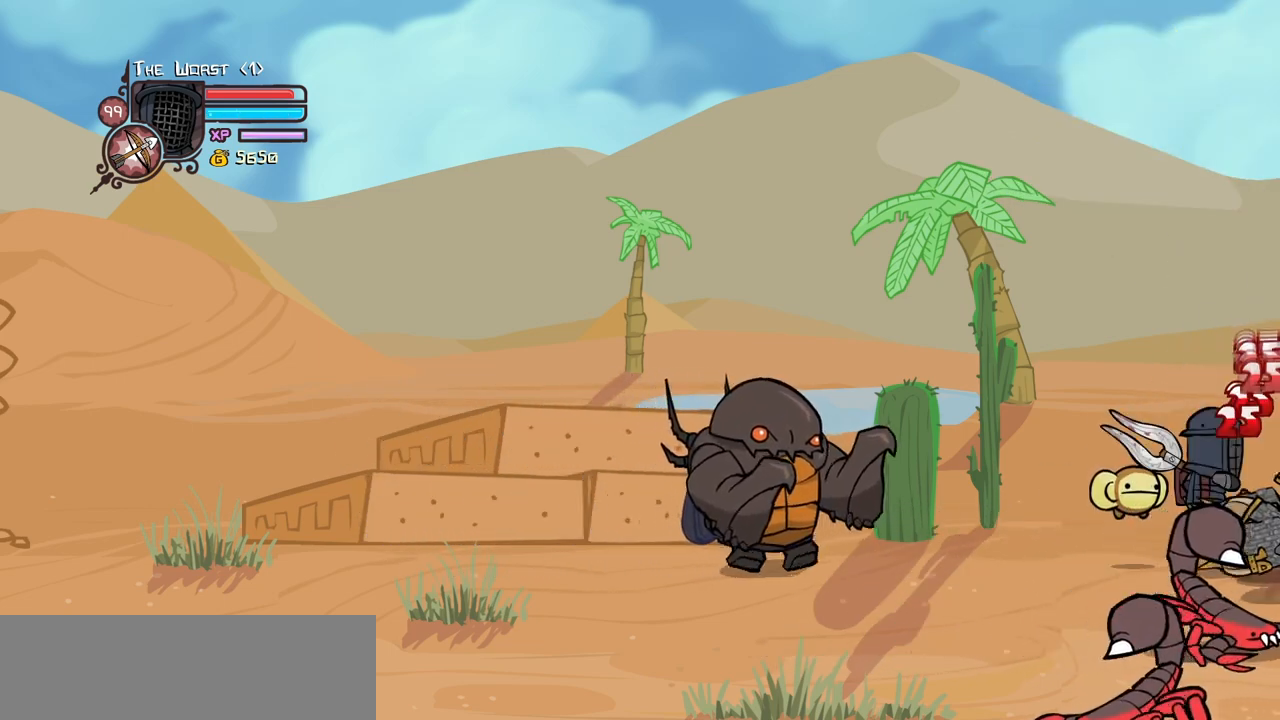
{"keys": ["heavy"], "events": [[116, "heavy", "down"], [166, "light", "up"], [400, "heavy", "up"], [450, "heavy", "down"]]}
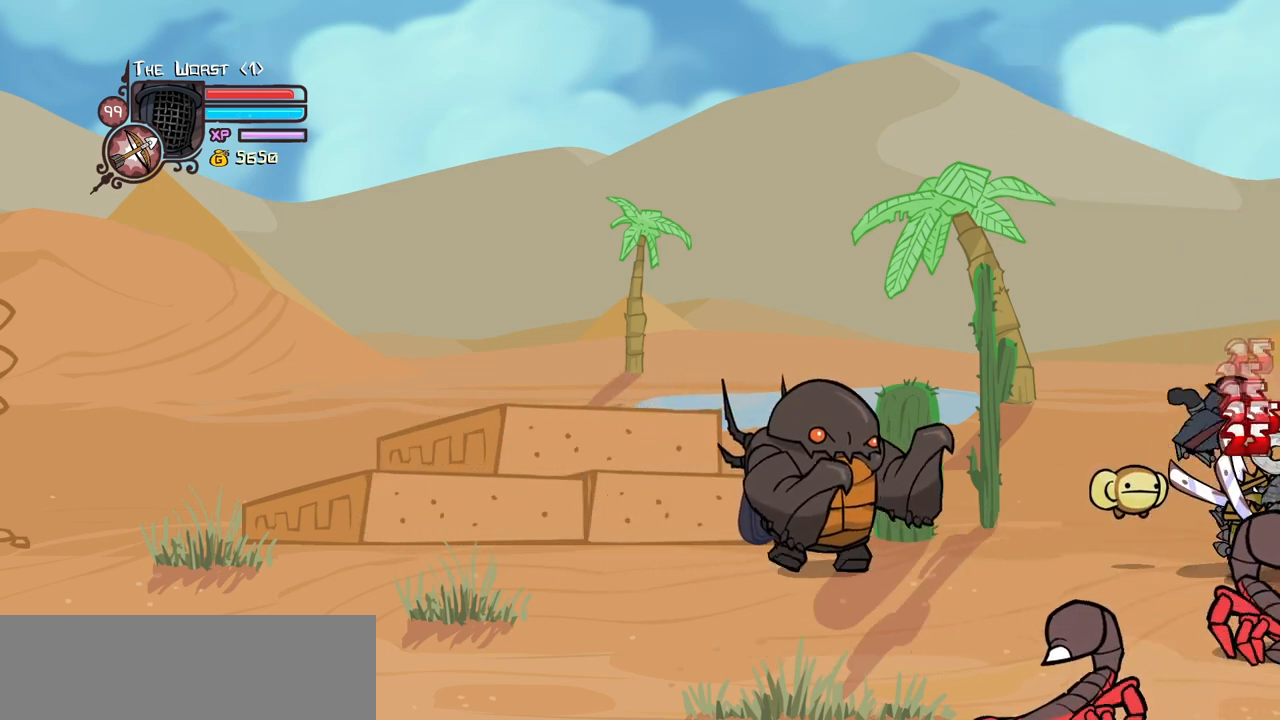
{"keys": ["light"], "events": [[133, "heavy", "up"], [183, "heavy", "down"], [366, "light", "down"], [466, "heavy", "up"]]}
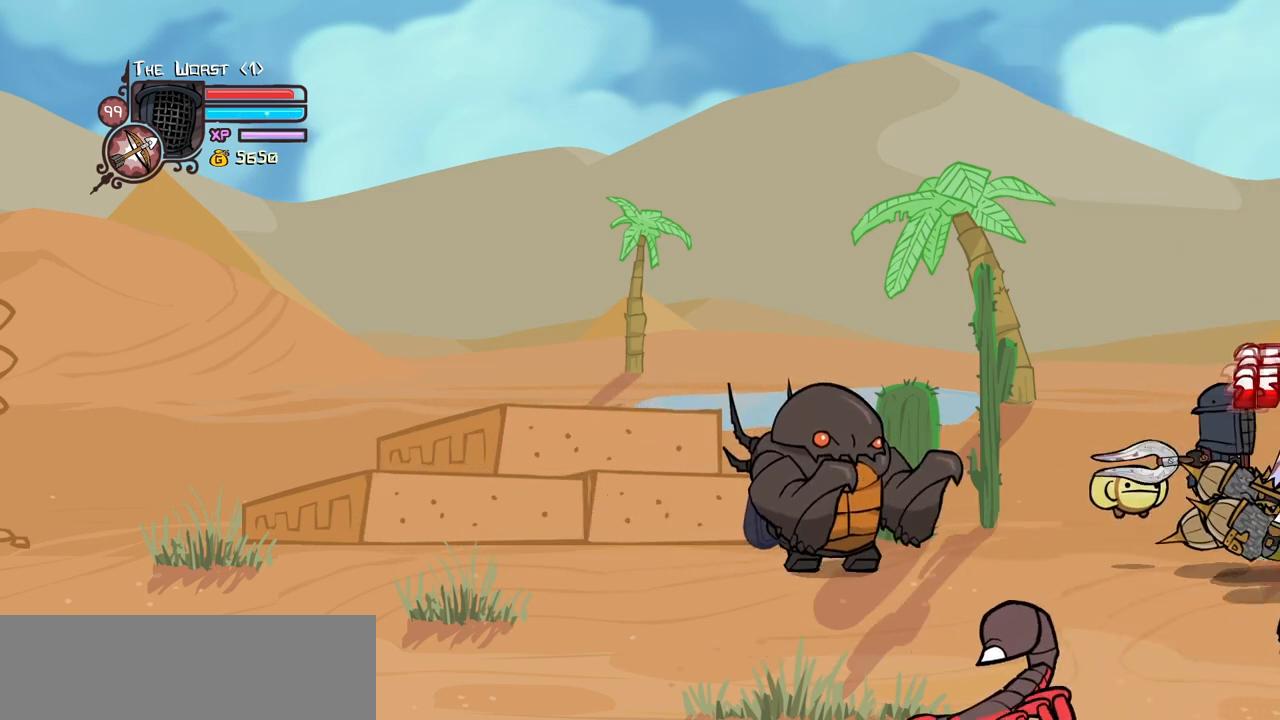
{"keys": ["left"], "events": [[100, "left", "down"], [100, "light", "up"], [100, "magic", "down"], [200, "item", "down"], [333, "item", "up"], [333, "magic", "up"]]}
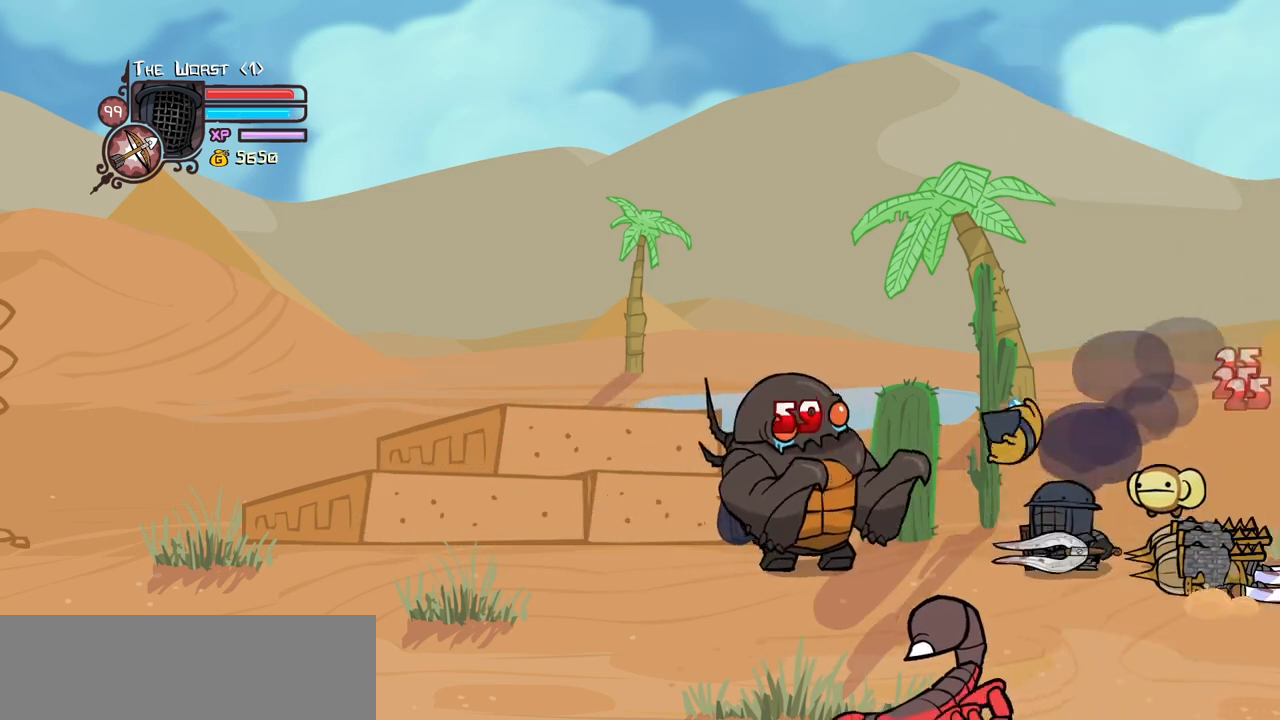
{"keys": ["light"], "events": [[166, "jump", "down"], [216, "light", "down"], [350, "jump", "up"], [350, "light", "up"], [400, "left", "up"], [400, "light", "down"]]}
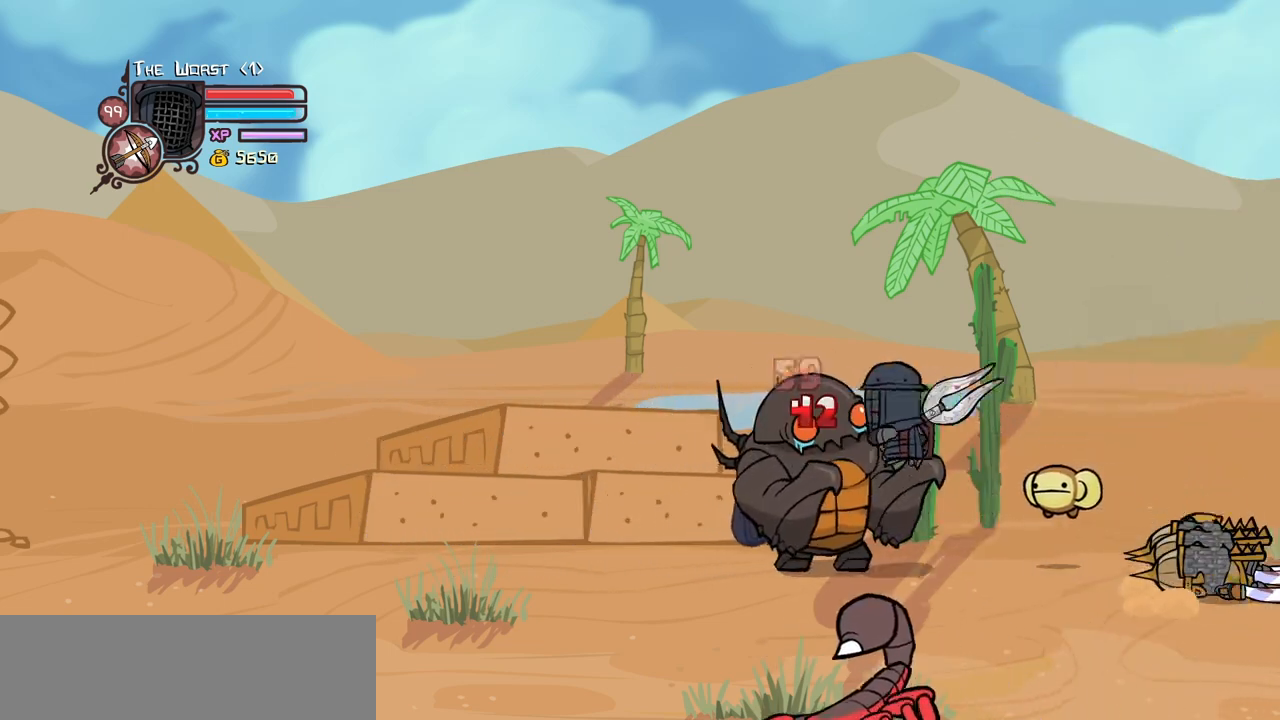
{"keys": ["right"], "events": [[83, "heavy", "down"], [133, "light", "up"], [366, "heavy", "up"], [366, "right", "down"]]}
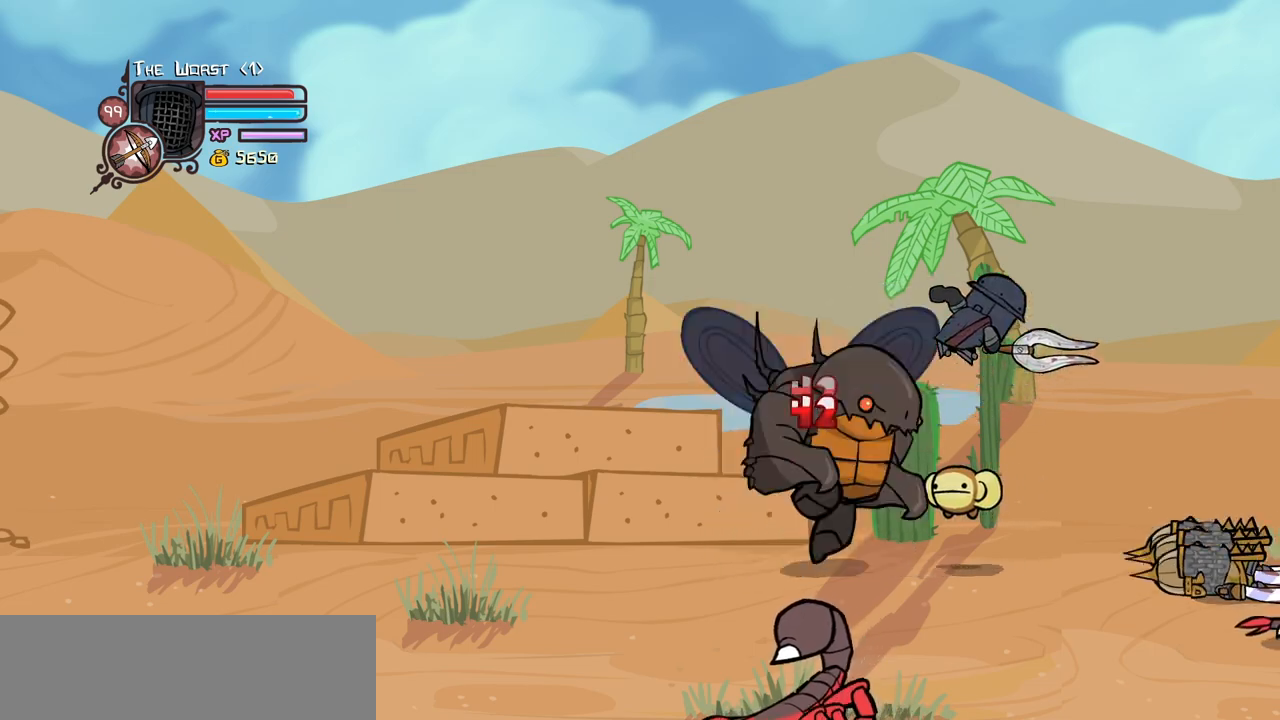
{"keys": ["left"], "events": [[250, "left", "down"], [300, "down", "down"], [333, "right", "up"], [483, "down", "up"]]}
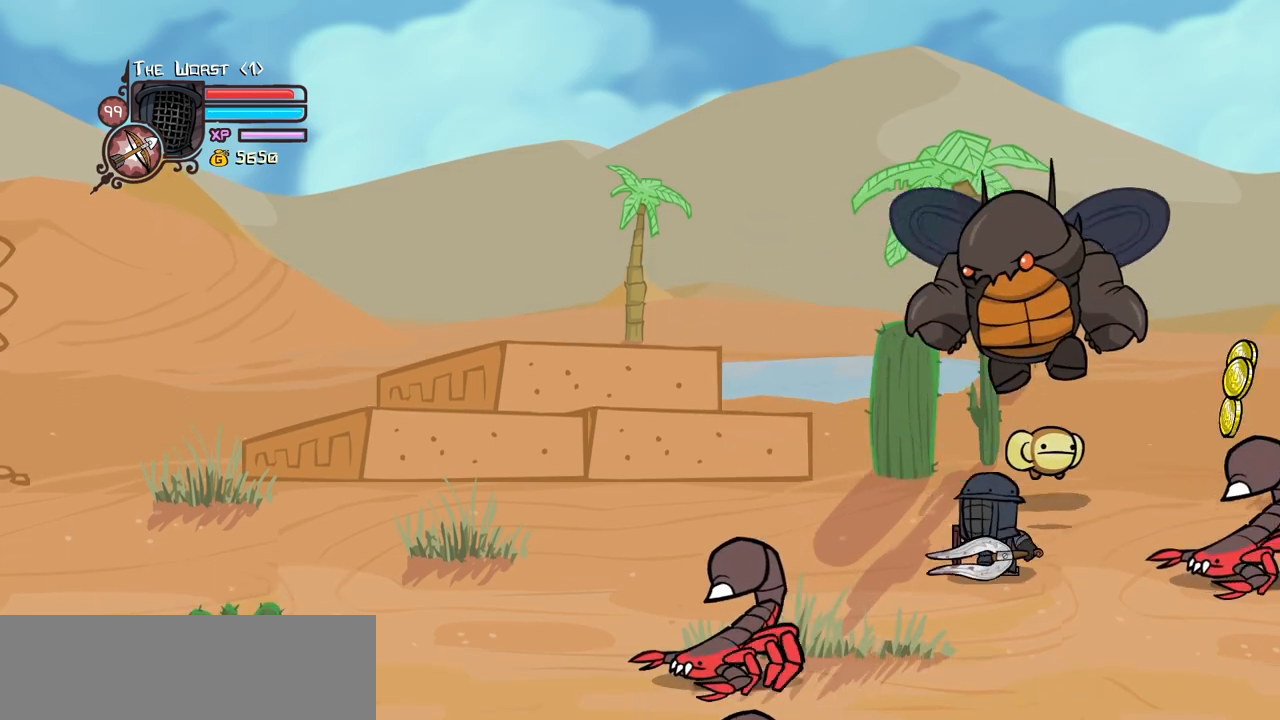
{"keys": ["down", "heavy", "right"], "events": [[166, "up", "down"], [266, "jump", "down"], [266, "left", "up"], [266, "right", "down"], [316, "up", "up"], [350, "heavy", "down"], [450, "jump", "up"], [500, "down", "down"]]}
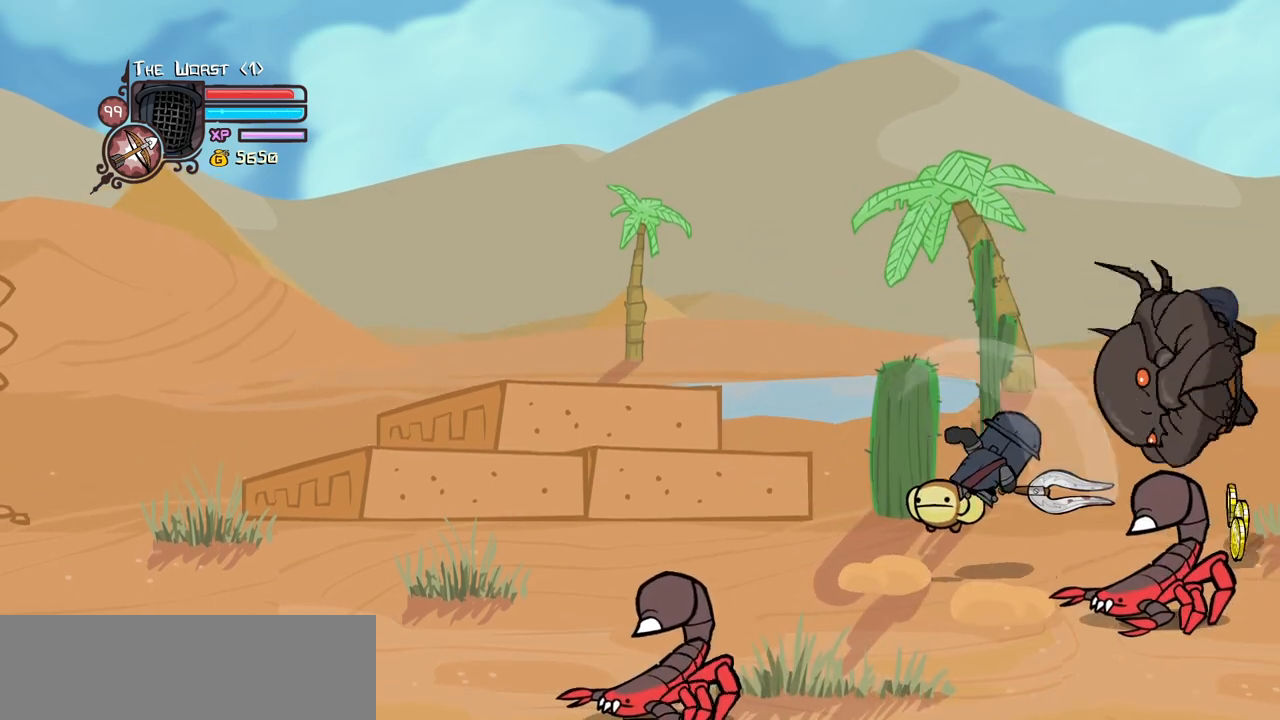
{"keys": ["right"], "events": [[50, "heavy", "up"], [83, "down", "up"], [83, "right", "up"], [133, "heavy", "down"], [283, "left", "down"], [316, "heavy", "up"], [316, "up", "down"], [366, "right", "down"], [416, "left", "up"], [466, "up", "up"]]}
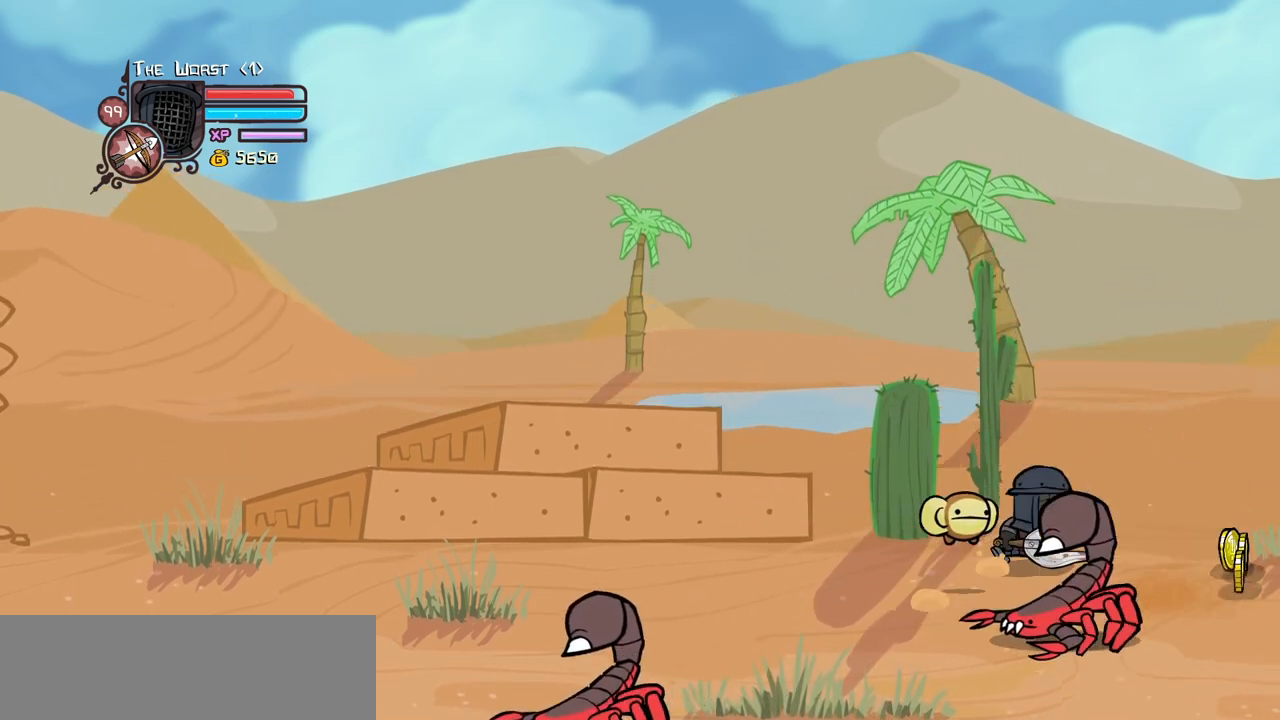
{"keys": ["left"], "events": [[250, "down", "down"], [300, "jump", "down"], [300, "light", "down"], [333, "left", "down"], [383, "right", "up"], [433, "down", "up"], [433, "jump", "up"], [433, "light", "up"]]}
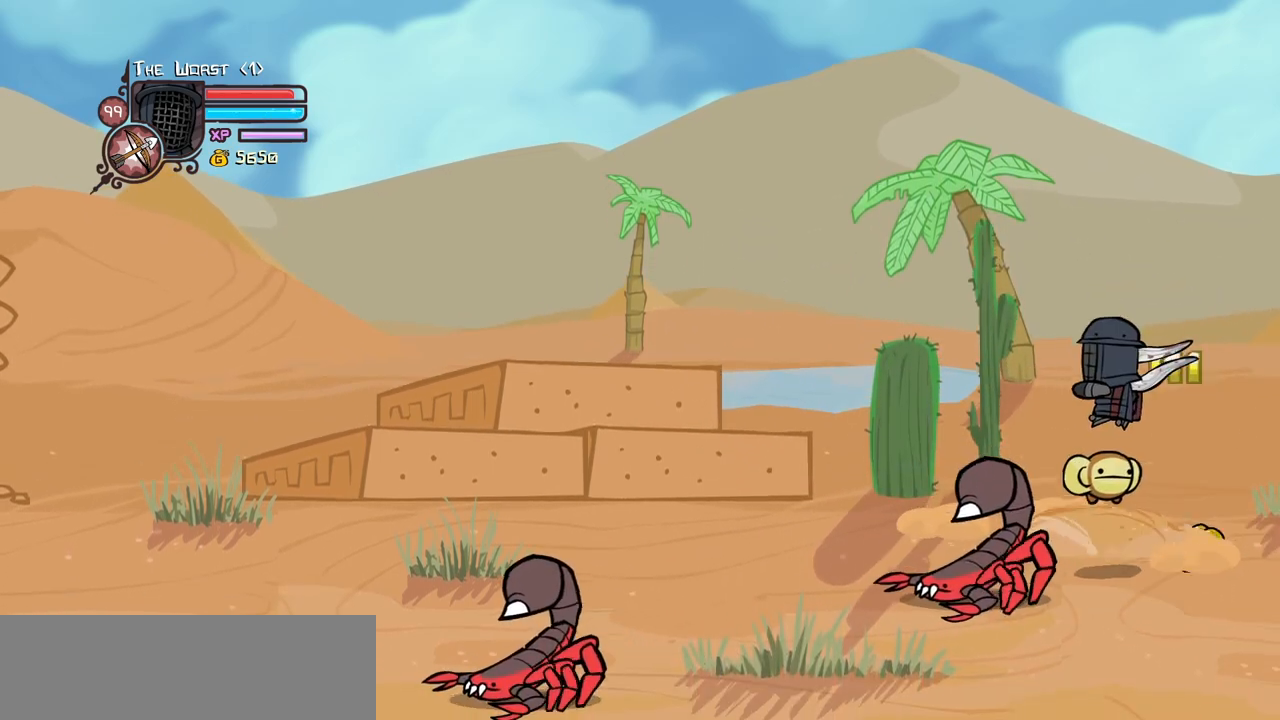
{"keys": ["right"], "events": [[166, "right", "down"], [216, "left", "up"], [266, "down", "down"], [500, "down", "up"]]}
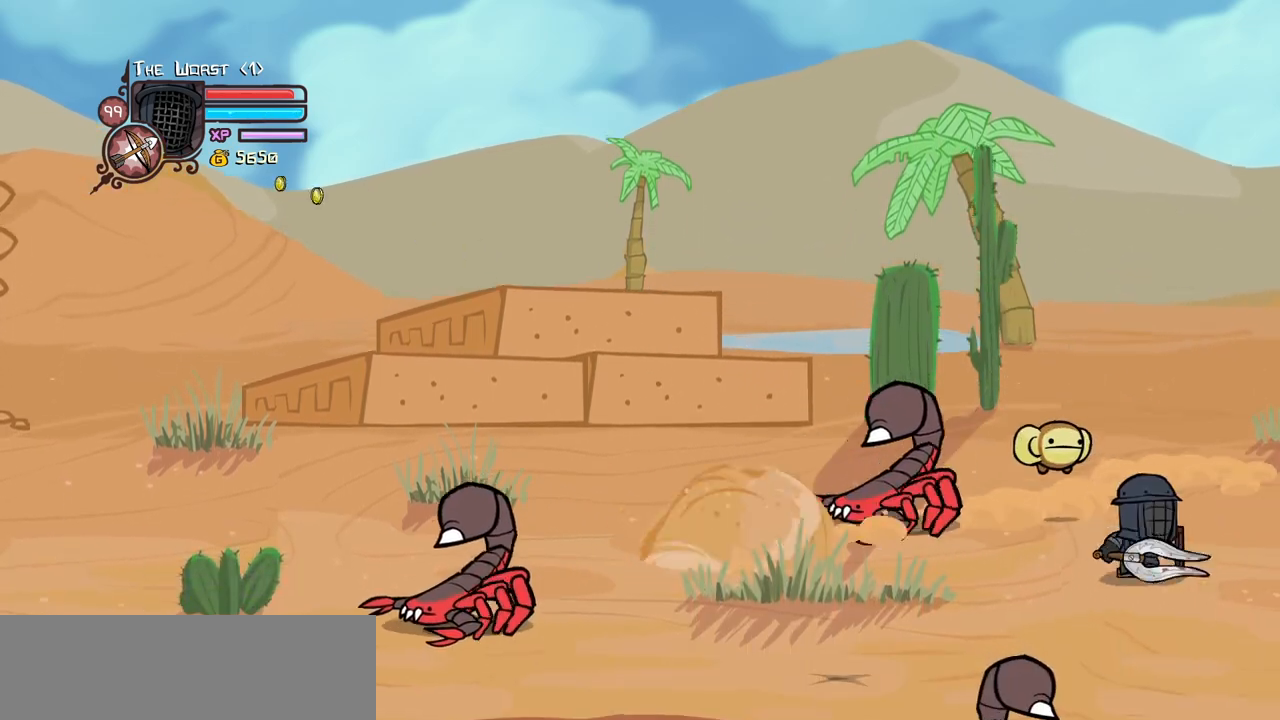
{"keys": ["down", "left"], "events": [[83, "left", "down"], [83, "up", "down"], [183, "right", "up"], [233, "item", "down"], [233, "up", "up"], [283, "down", "down"], [333, "item", "up"]]}
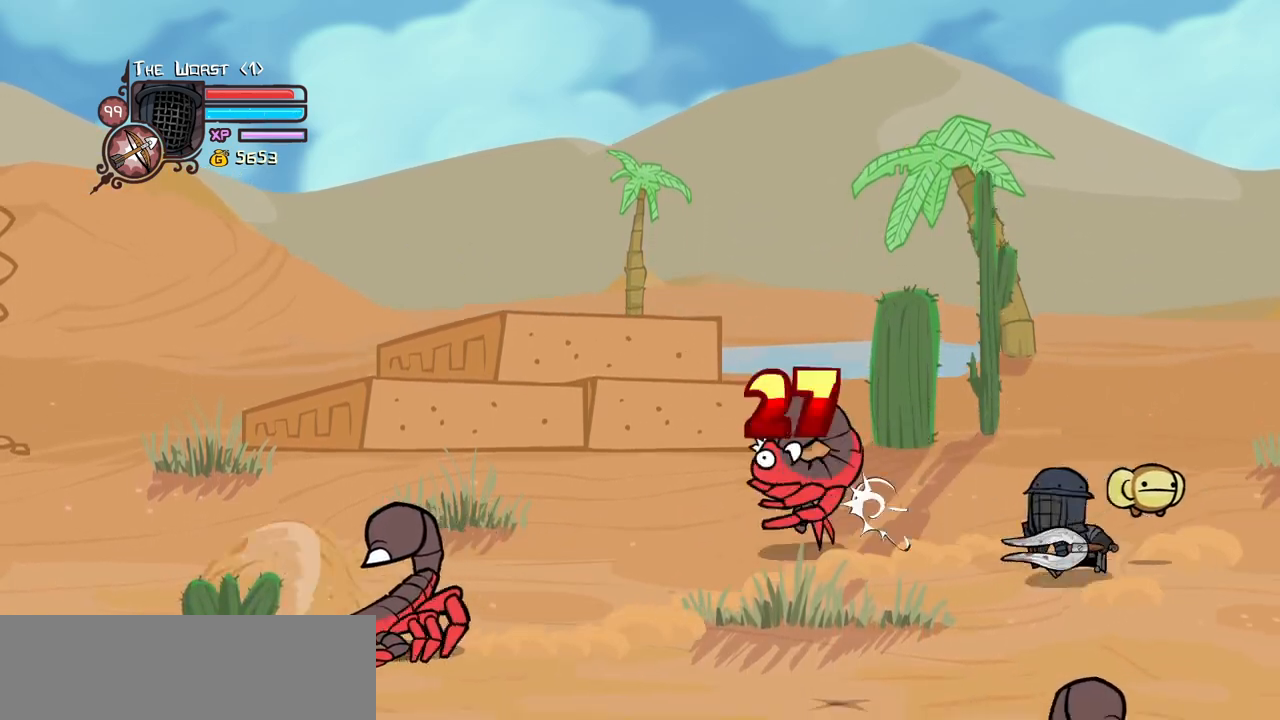
{"keys": ["down", "left", "right"], "events": [[200, "item", "down"], [300, "item", "up"], [483, "right", "down"]]}
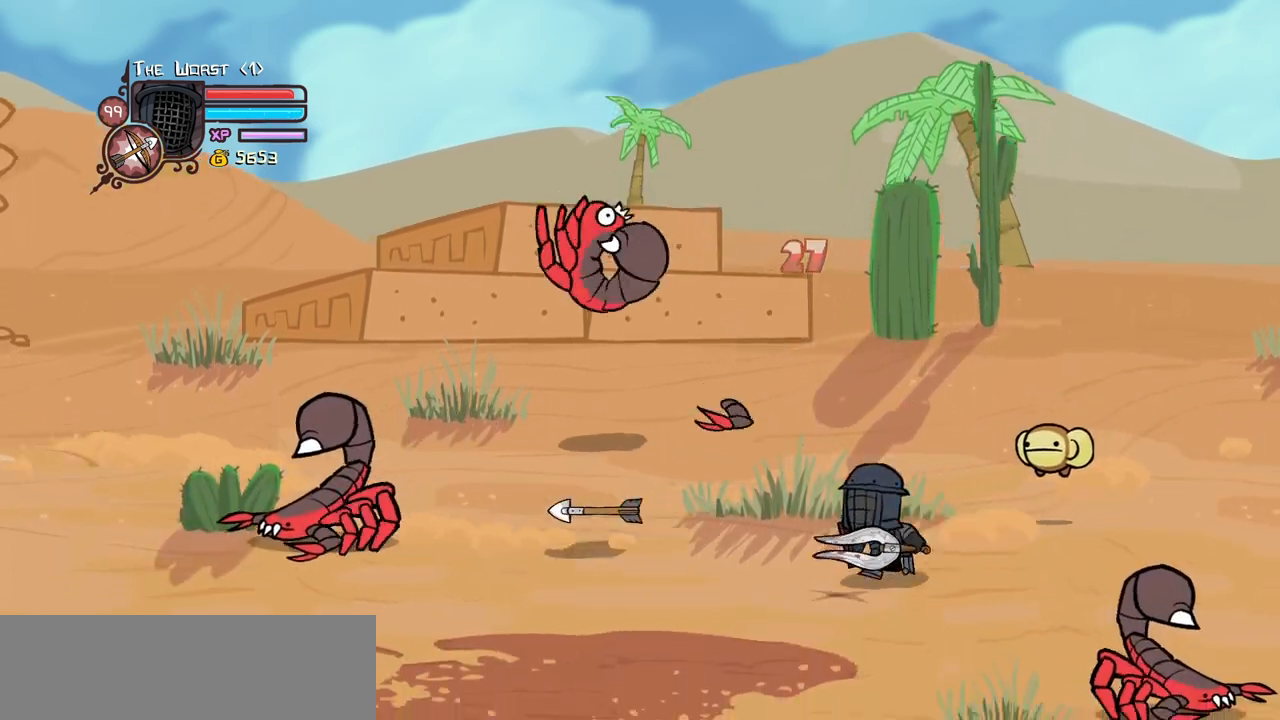
{"keys": ["down", "left", "right"], "events": [[33, "left", "up"], [350, "item", "down"], [450, "item", "up"], [500, "left", "down"]]}
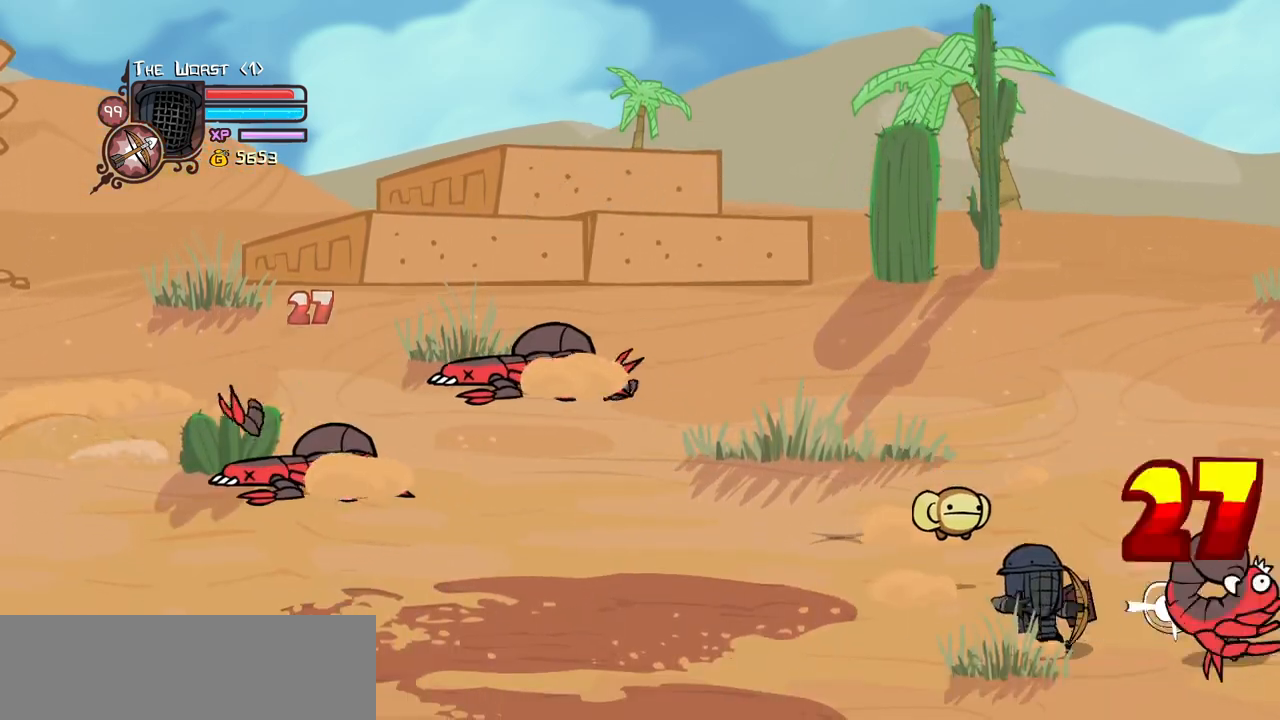
{"keys": ["heavy", "left"], "events": [[50, "down", "up"], [50, "right", "up"], [133, "jump", "down"], [233, "light", "down"], [283, "jump", "up"], [366, "heavy", "down"], [366, "light", "up"]]}
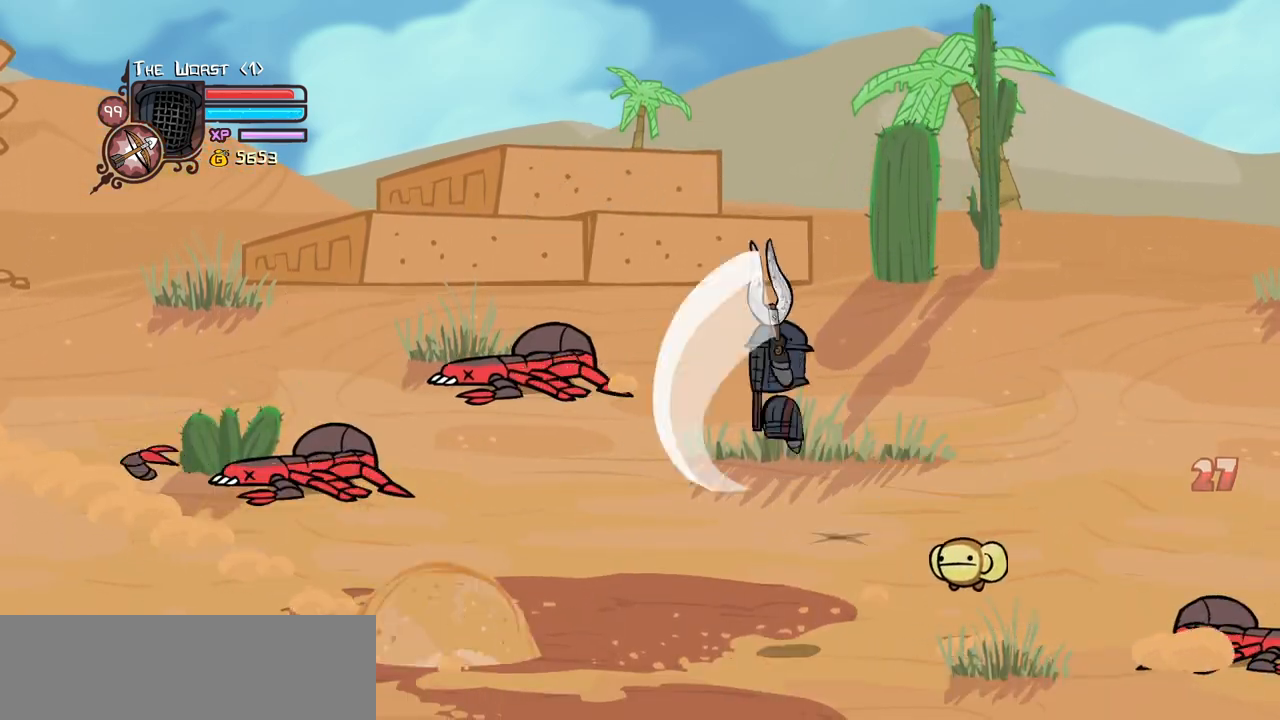
{"keys": ["left"], "events": [[66, "heavy", "up"]]}
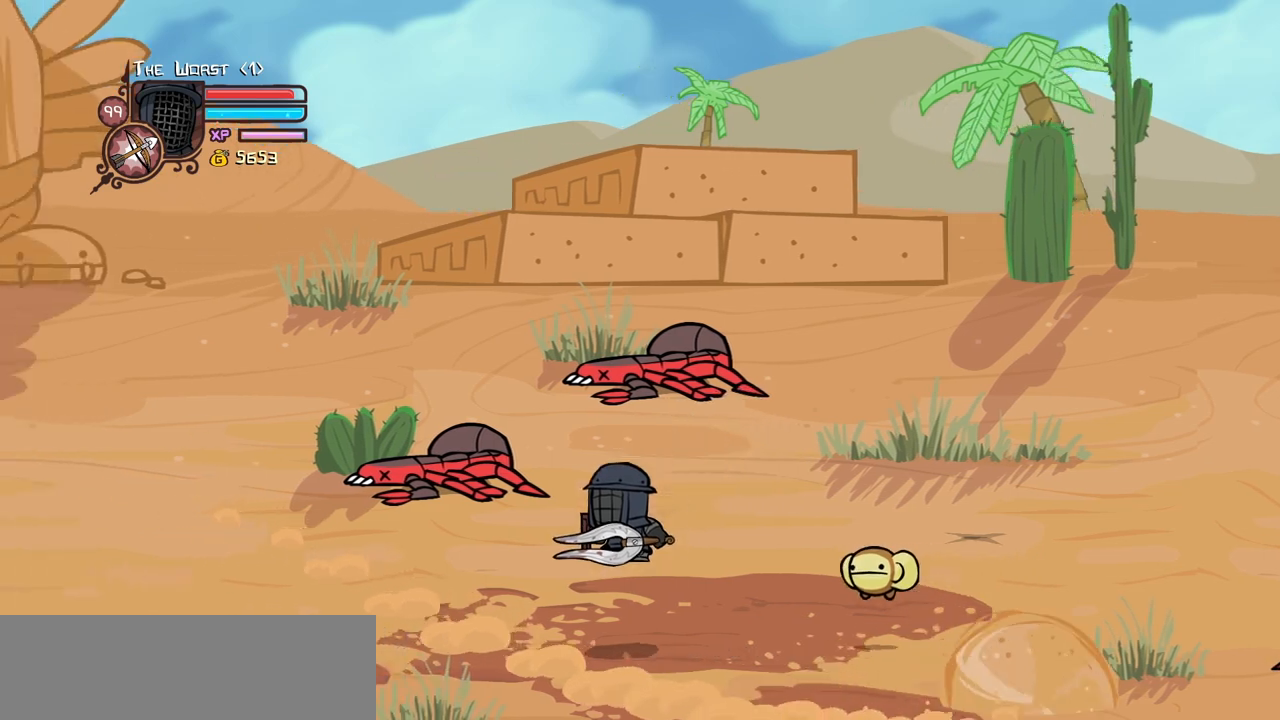
{"keys": ["left"], "events": []}
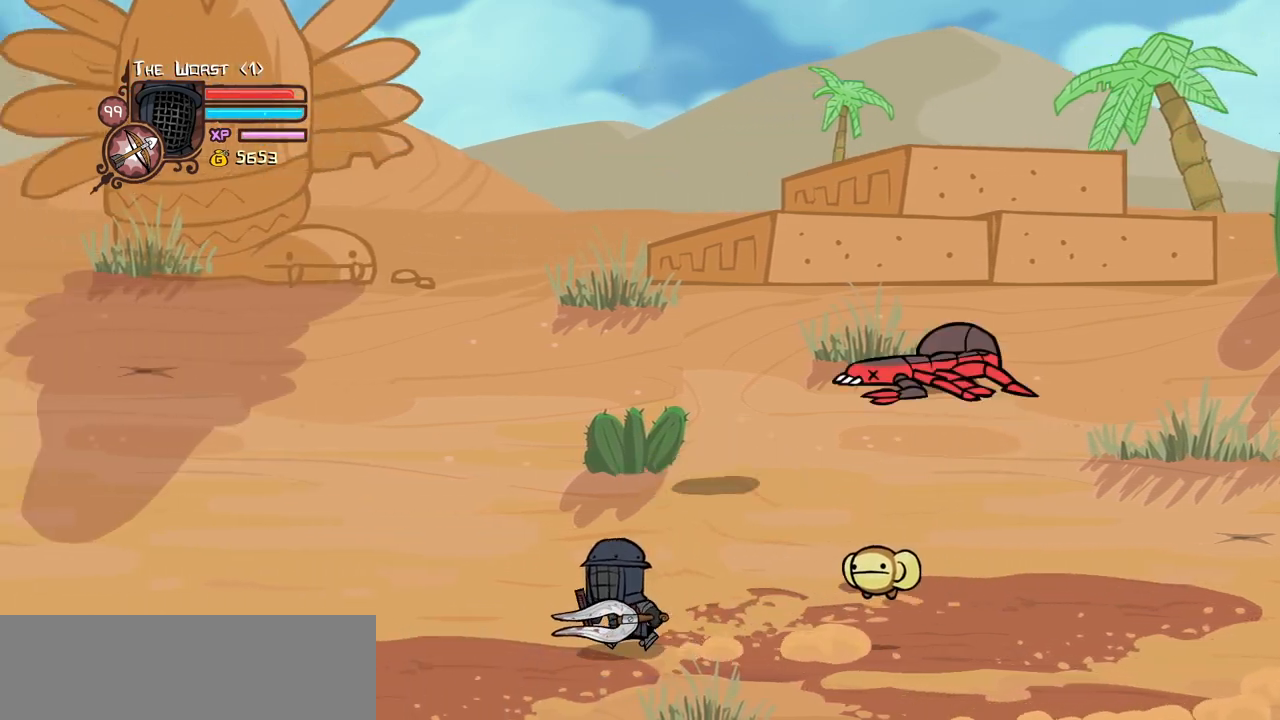
{"keys": ["right"], "events": [[366, "right", "down"], [466, "left", "up"]]}
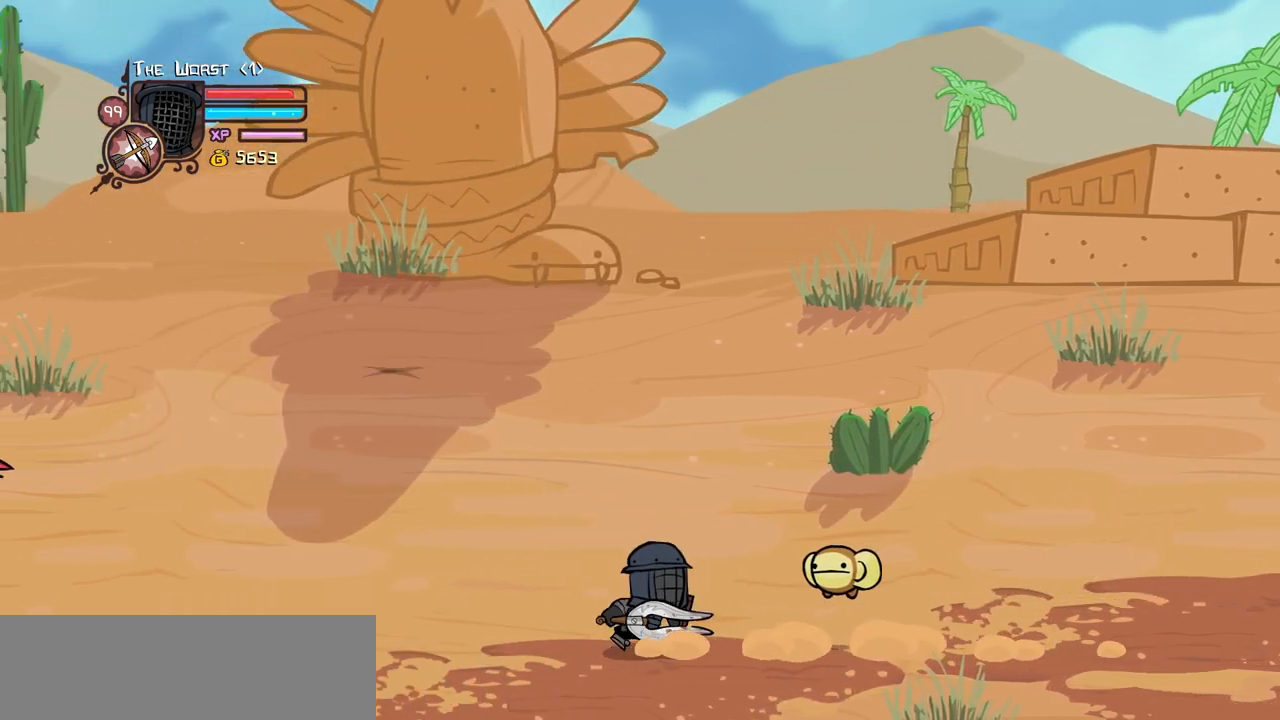
{"keys": ["right"], "events": []}
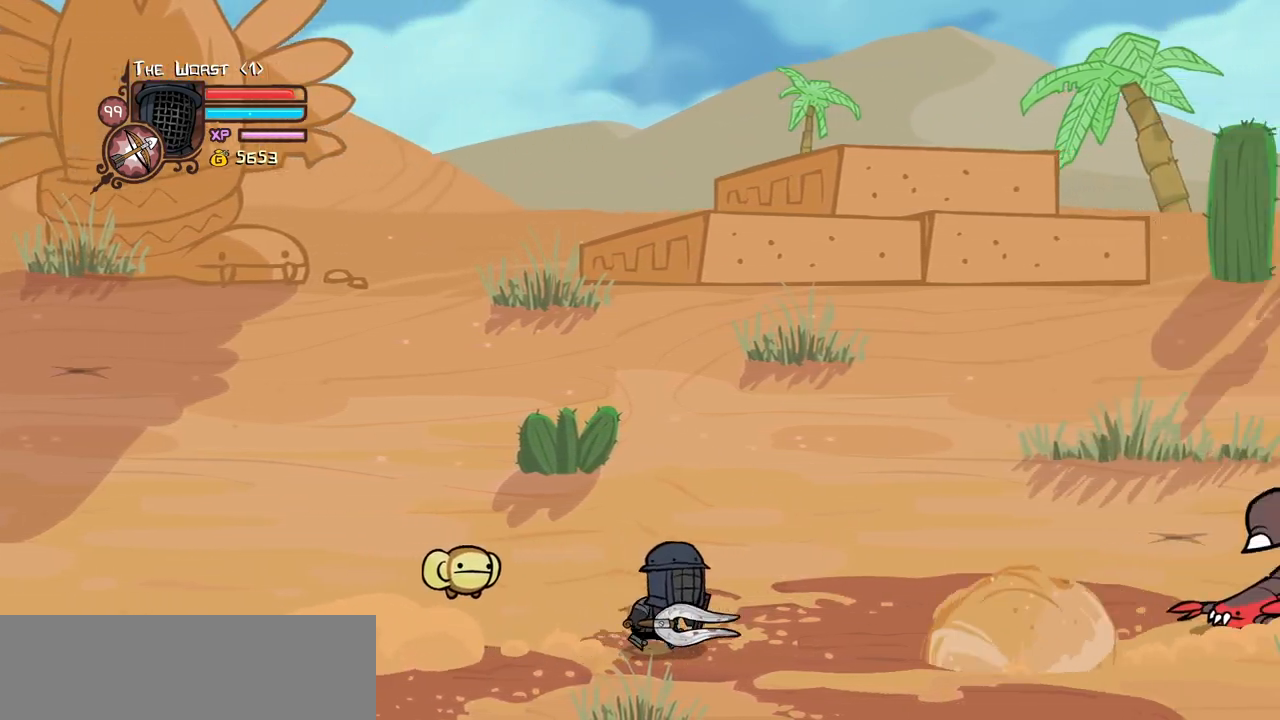
{"keys": ["left"], "events": [[116, "jump", "down"], [166, "light", "down"], [266, "jump", "up"], [266, "light", "up"], [450, "left", "down"], [450, "right", "up"]]}